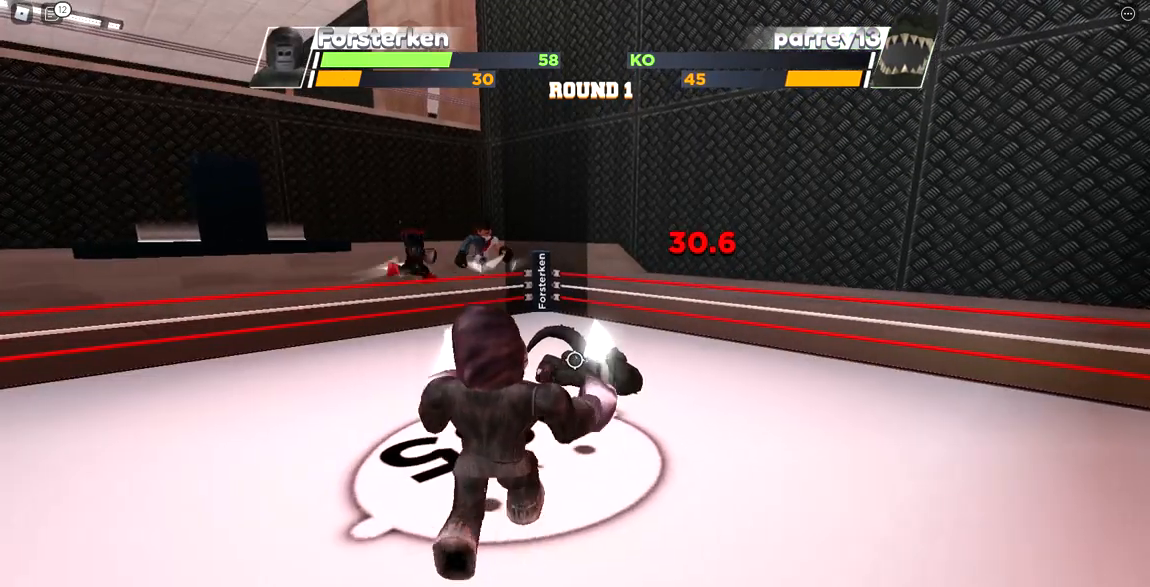
Gameplay with keyboard; each line is a JSON object with the keys held at the frame after it. "events" lists presses ("down") and releases ("up") of "c", "ctrl", "e", "f", "r", "space" and "x" between this image and that frame as [ms after this image, input, new state], when the widget could be followed in between. No other keys are recorded. Mouse input is not recorded.
{"keys": ["space"], "events": [[34, "space", "down"]]}
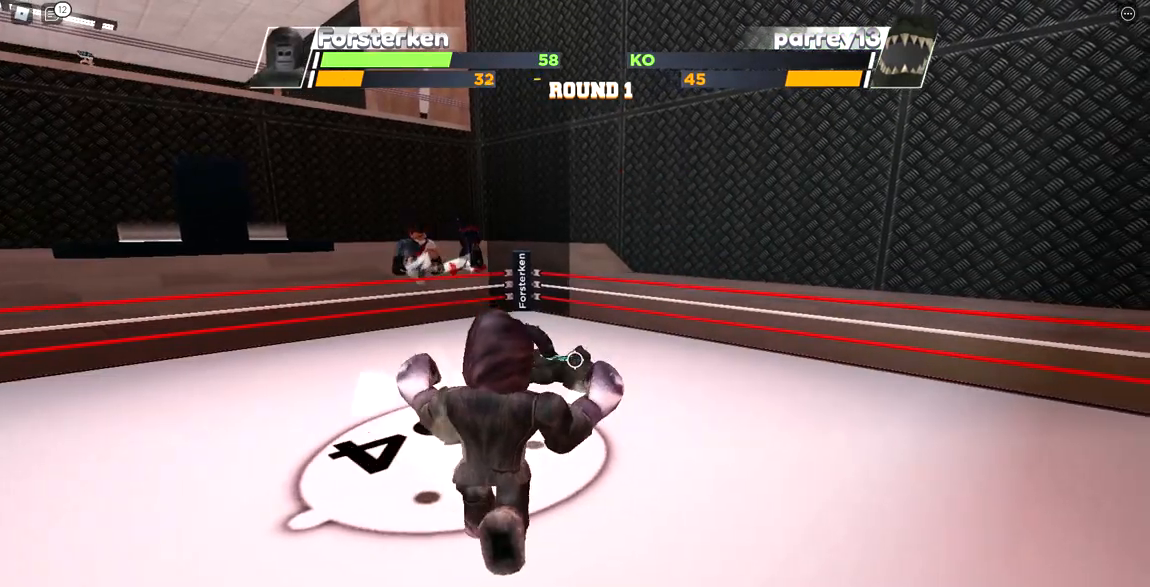
{"keys": ["space"], "events": []}
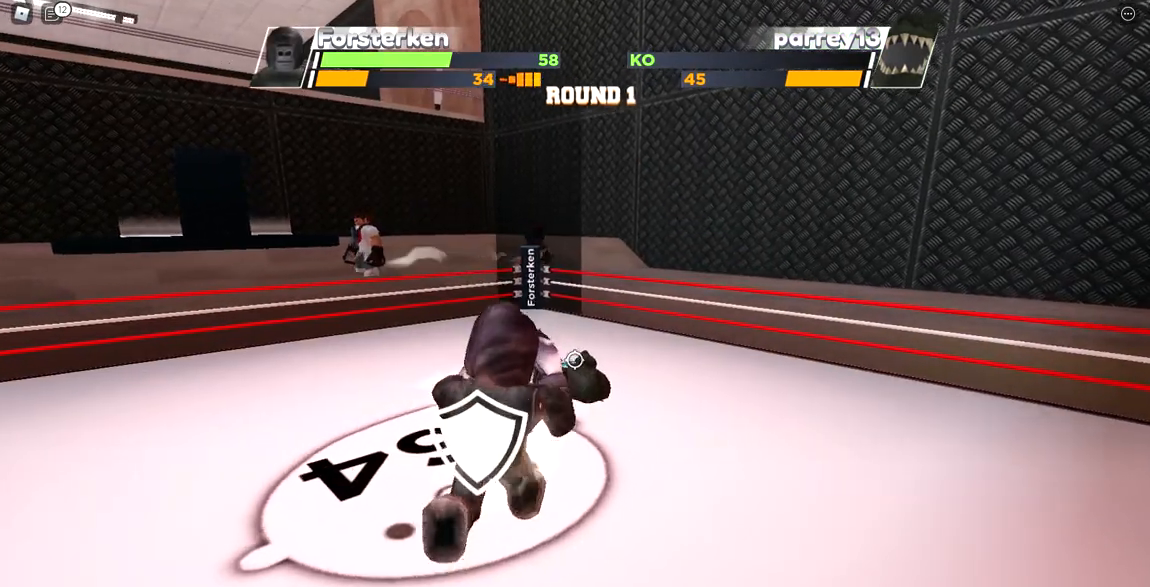
{"keys": ["space"], "events": []}
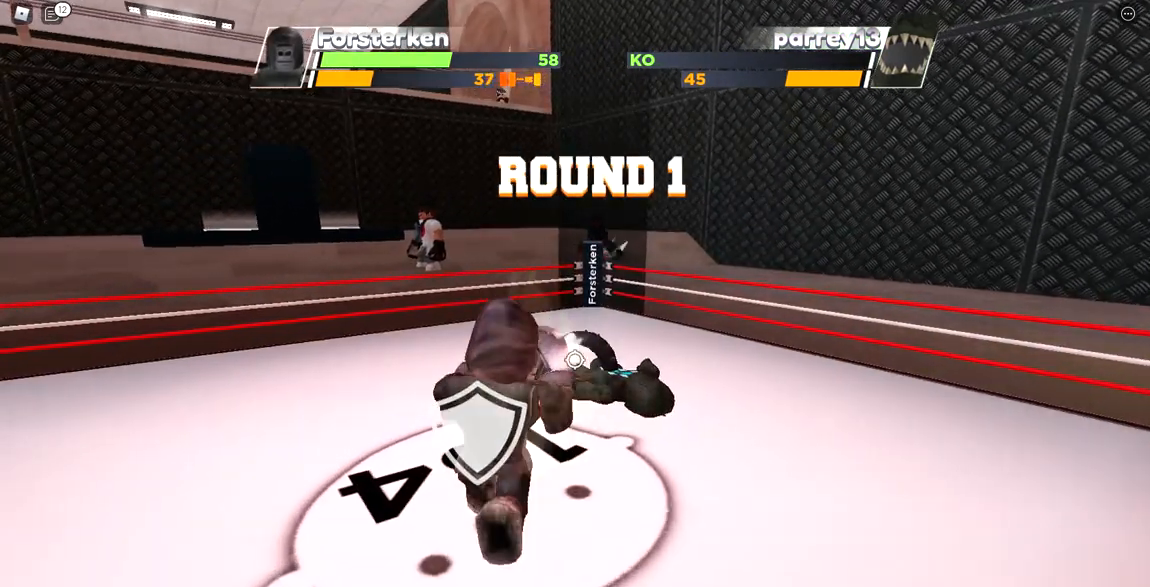
{"keys": ["space"], "events": []}
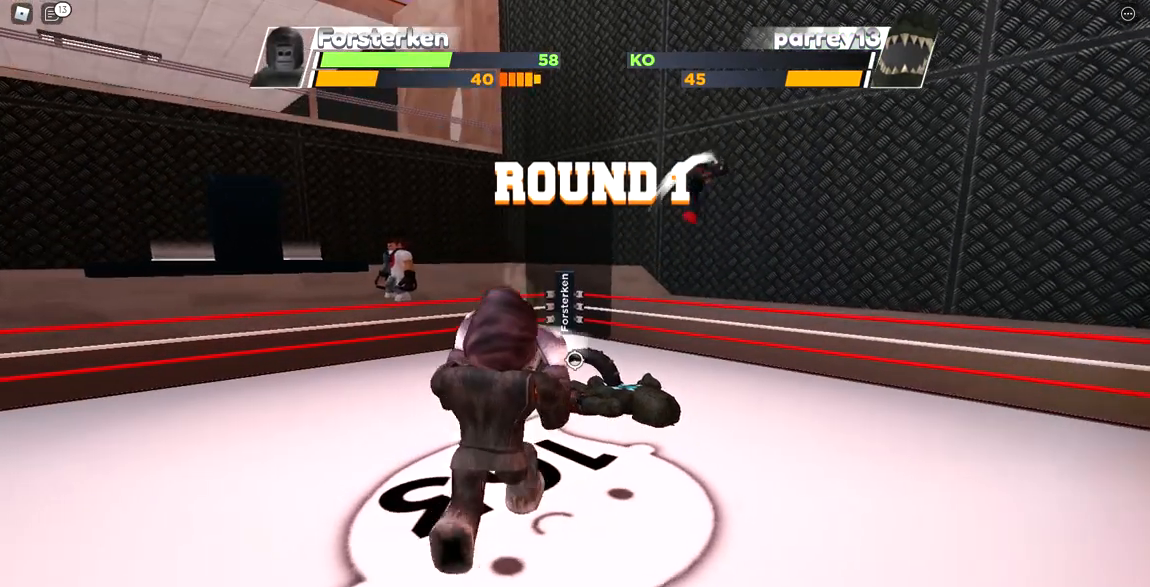
{"keys": ["space"], "events": []}
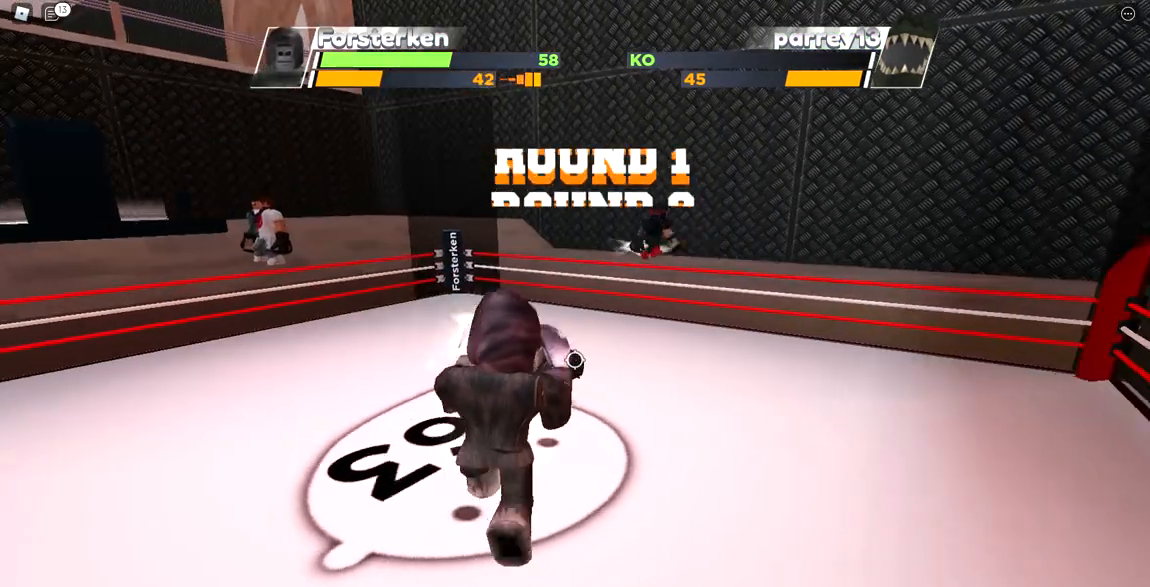
{"keys": ["space"], "events": []}
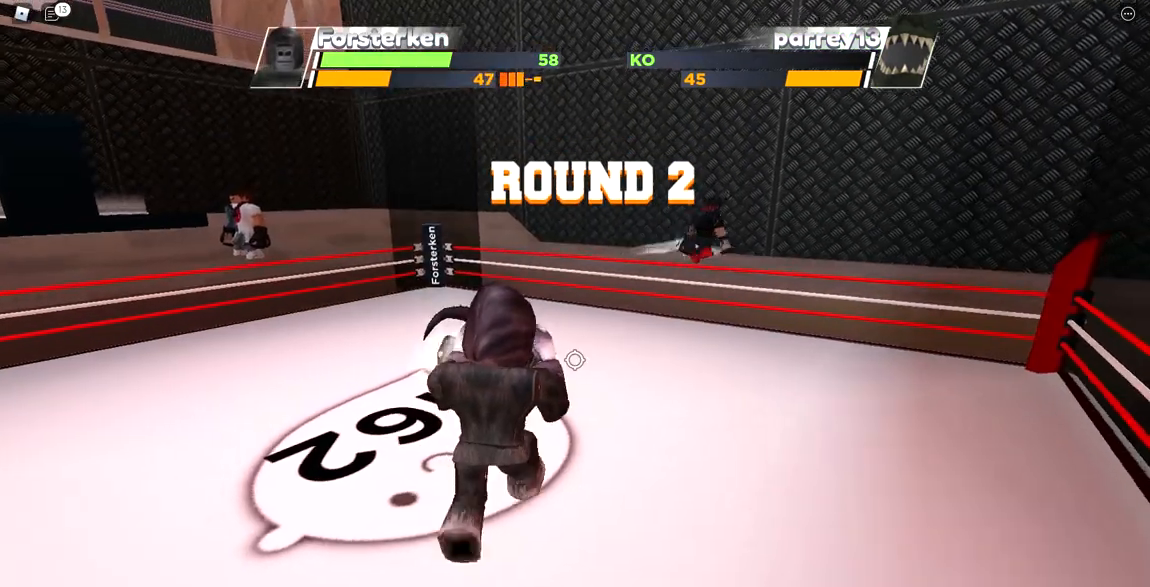
{"keys": ["space"], "events": []}
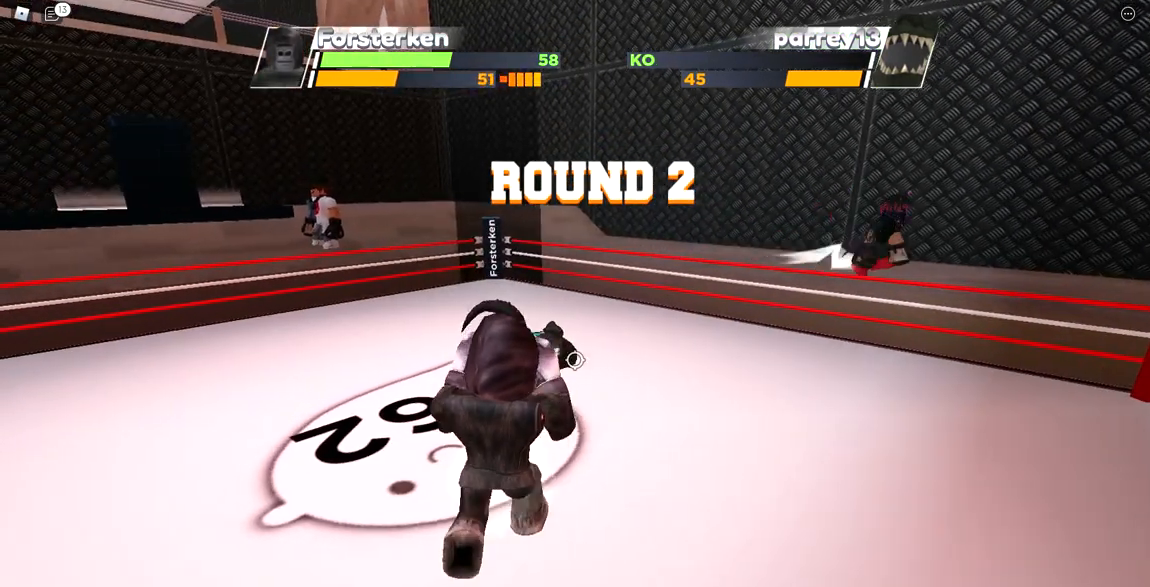
{"keys": ["space"], "events": []}
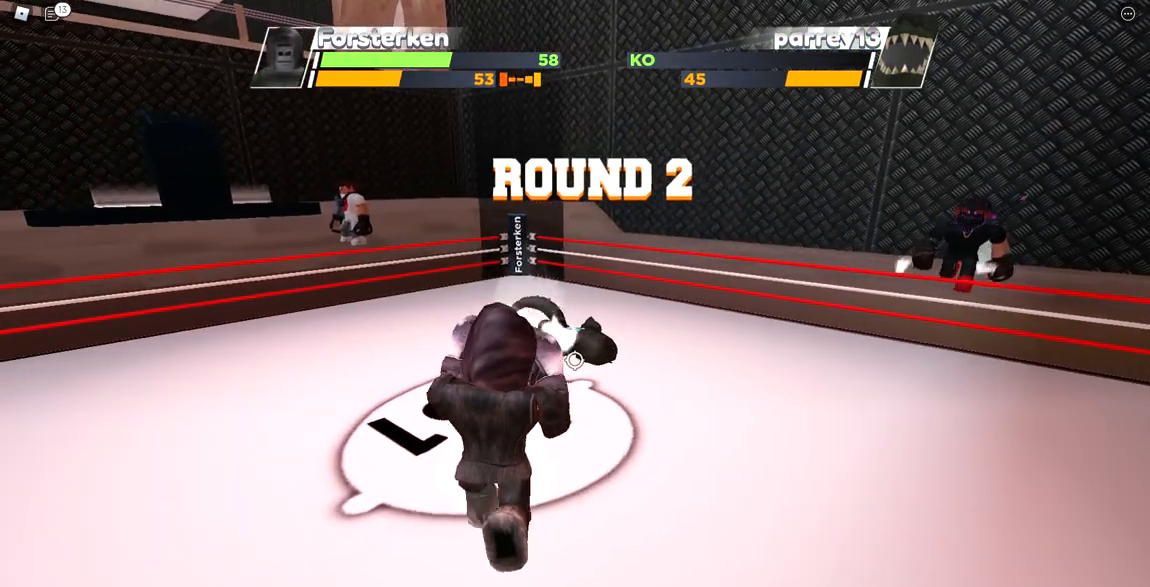
{"keys": ["space"], "events": []}
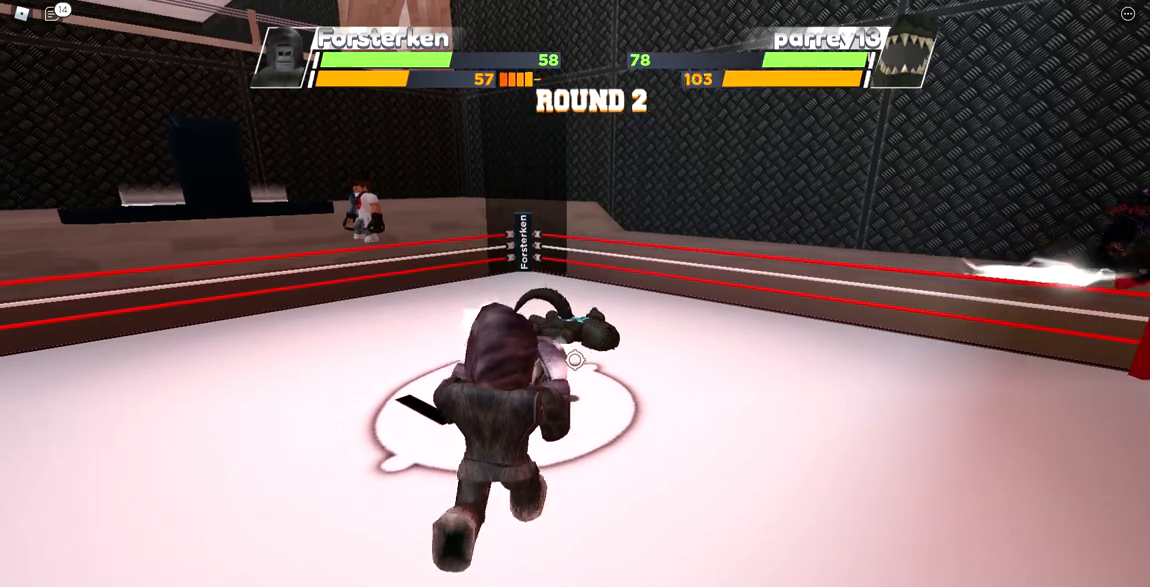
{"keys": ["space"], "events": []}
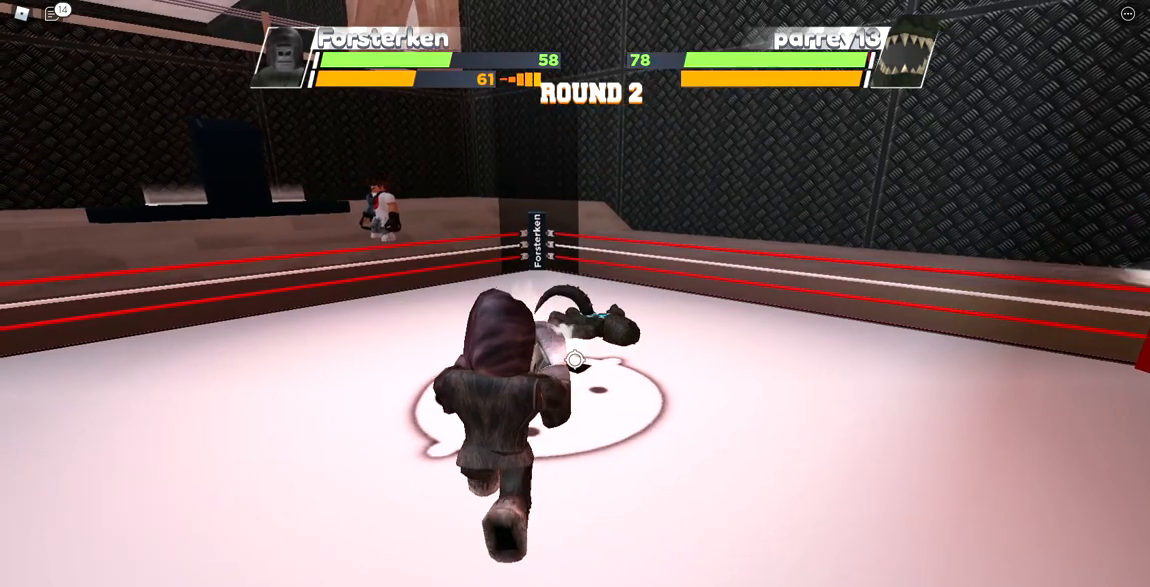
{"keys": ["space"], "events": []}
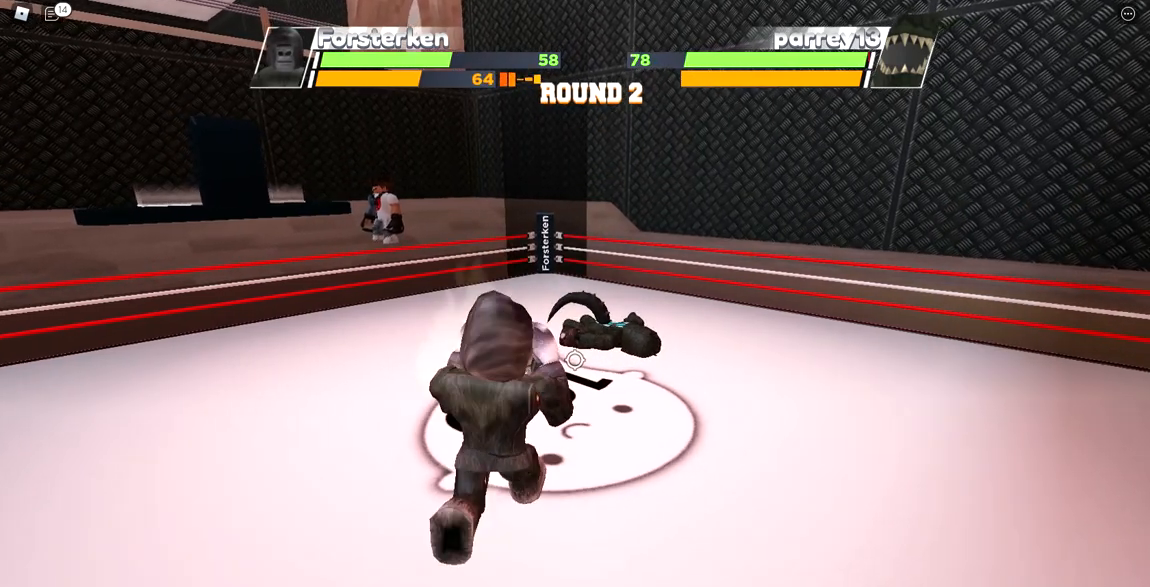
{"keys": ["space"], "events": []}
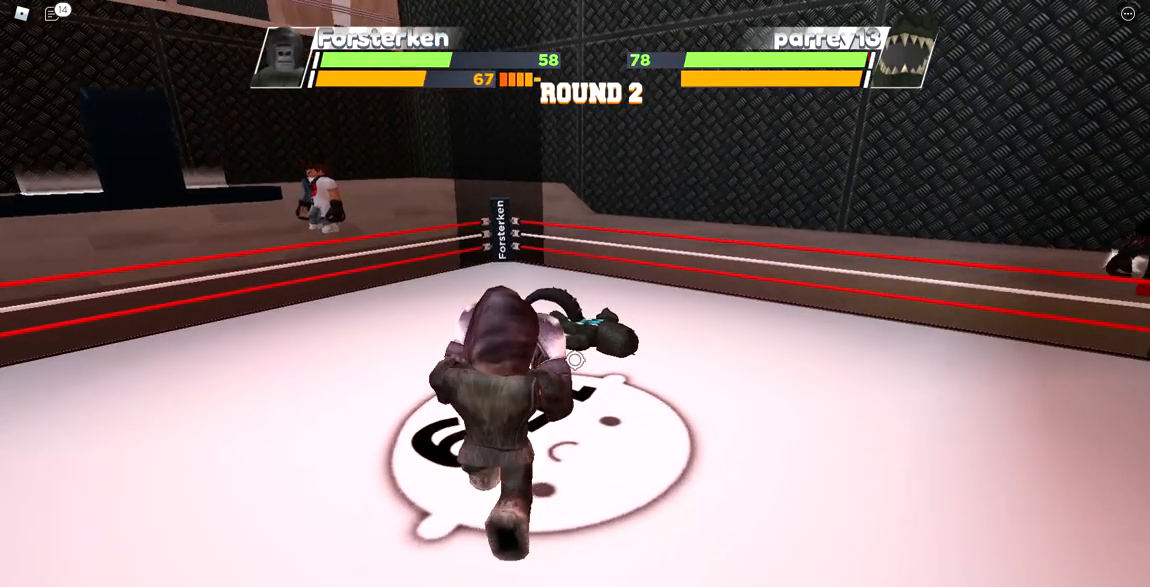
{"keys": ["space"], "events": []}
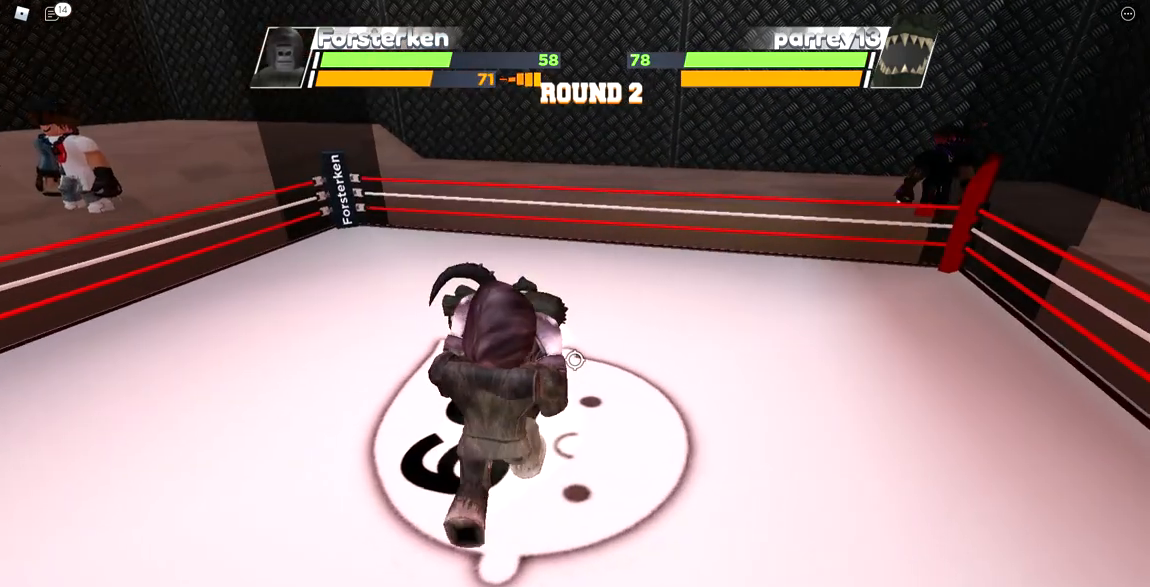
{"keys": ["space"], "events": []}
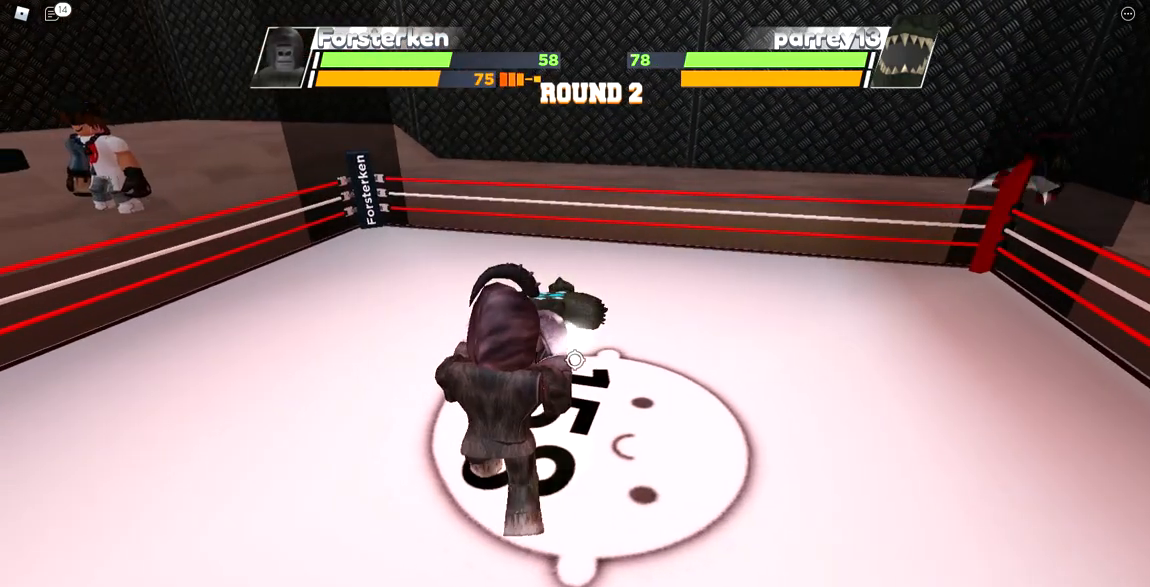
{"keys": ["space"], "events": []}
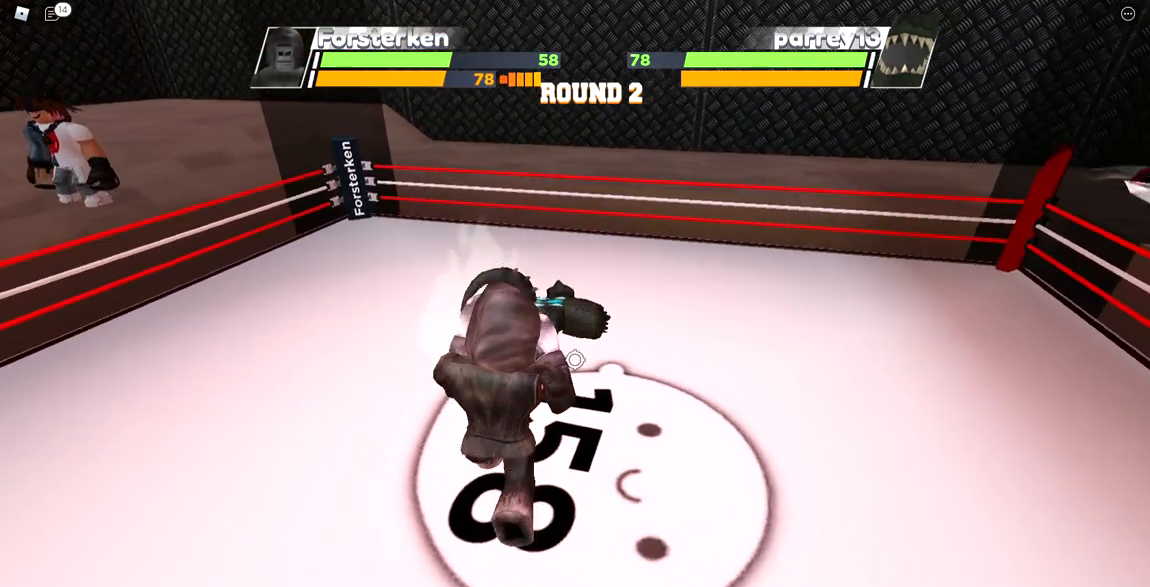
{"keys": ["space"], "events": []}
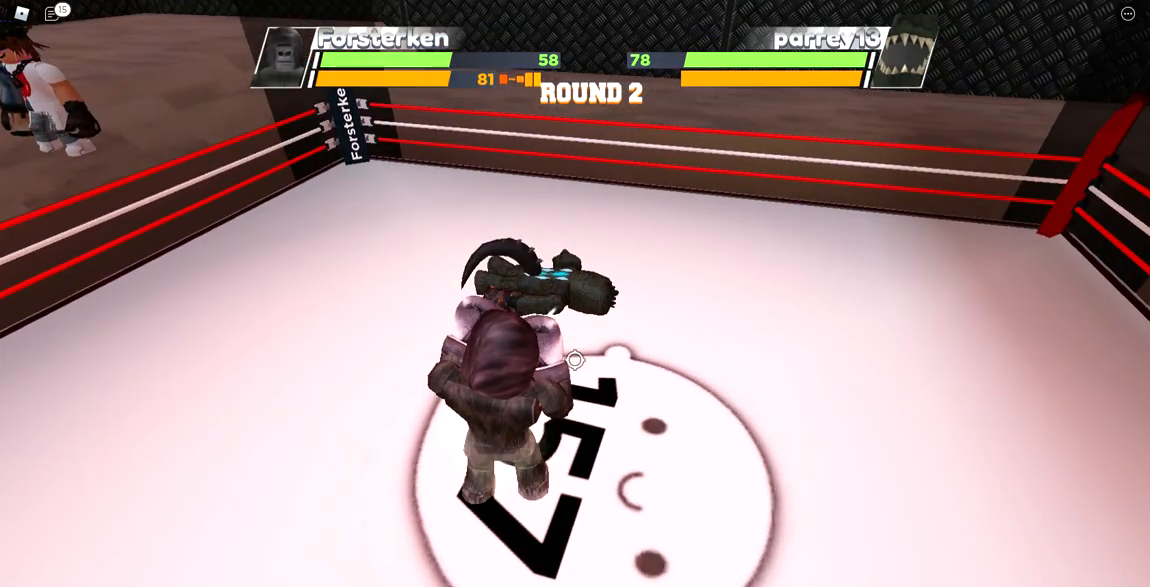
{"keys": ["space"], "events": []}
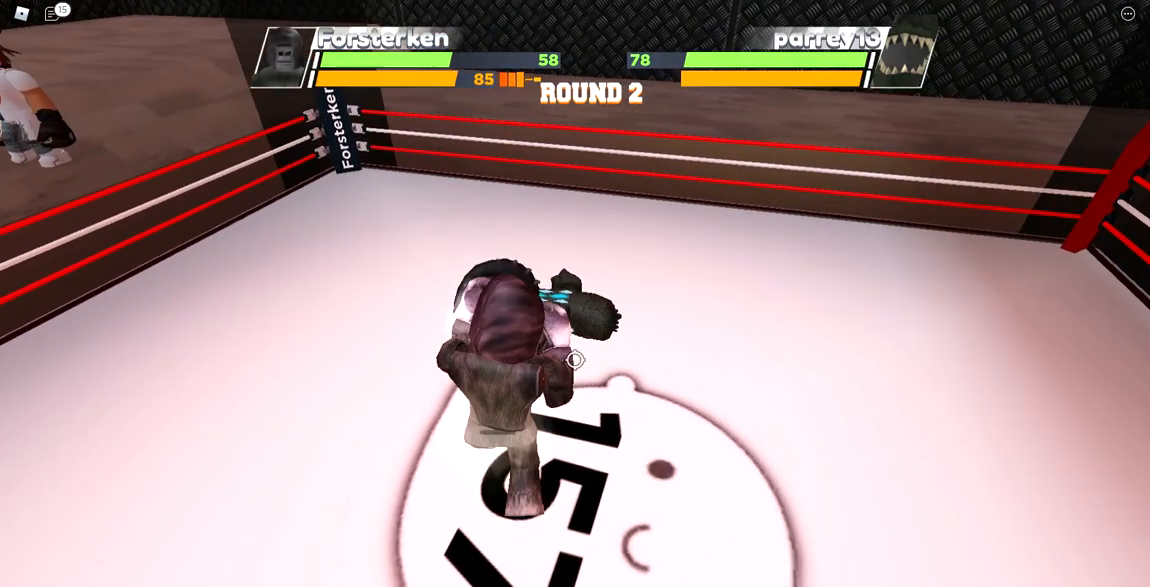
{"keys": ["space"], "events": []}
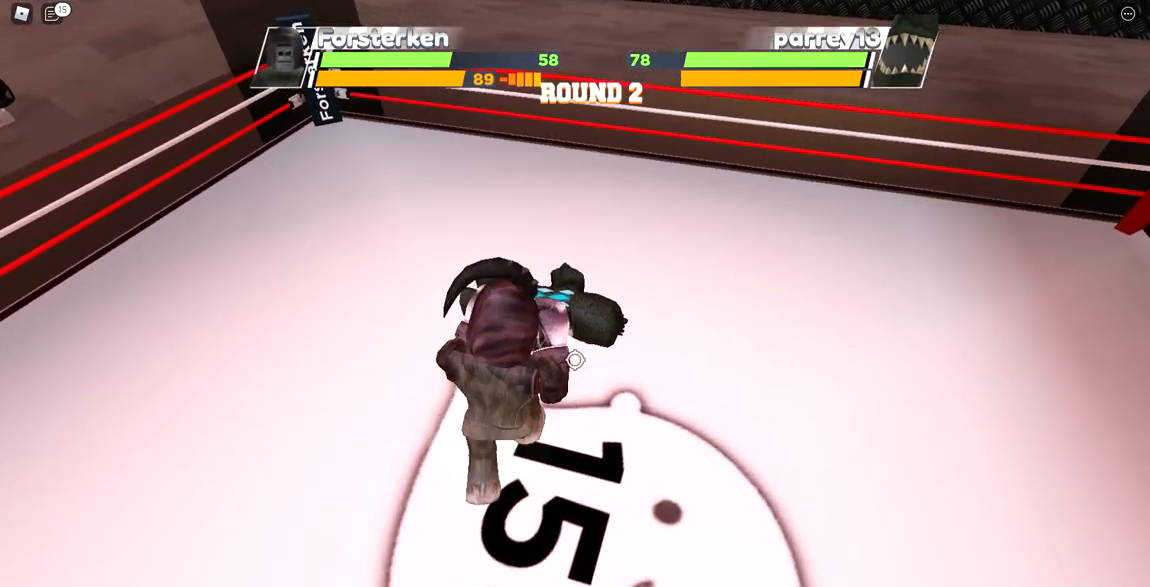
{"keys": ["space"], "events": []}
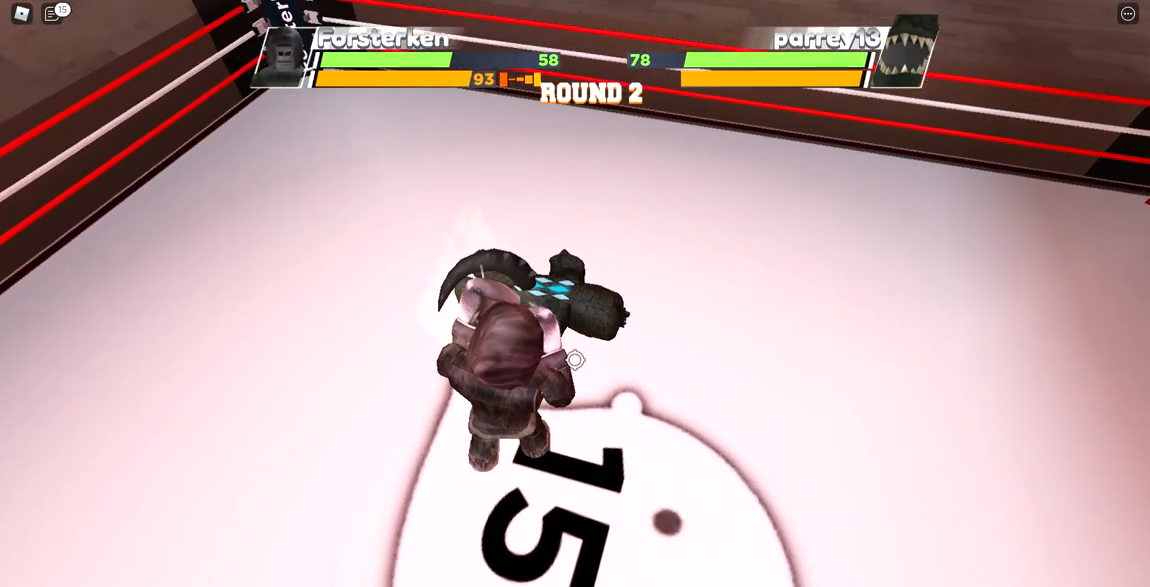
{"keys": ["space"], "events": []}
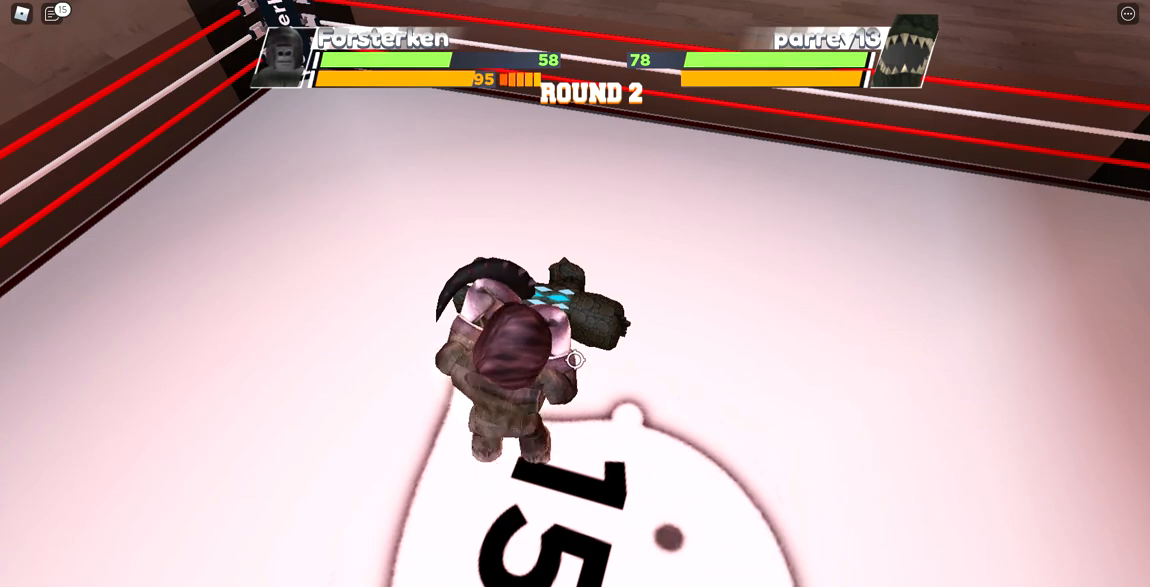
{"keys": ["space"], "events": []}
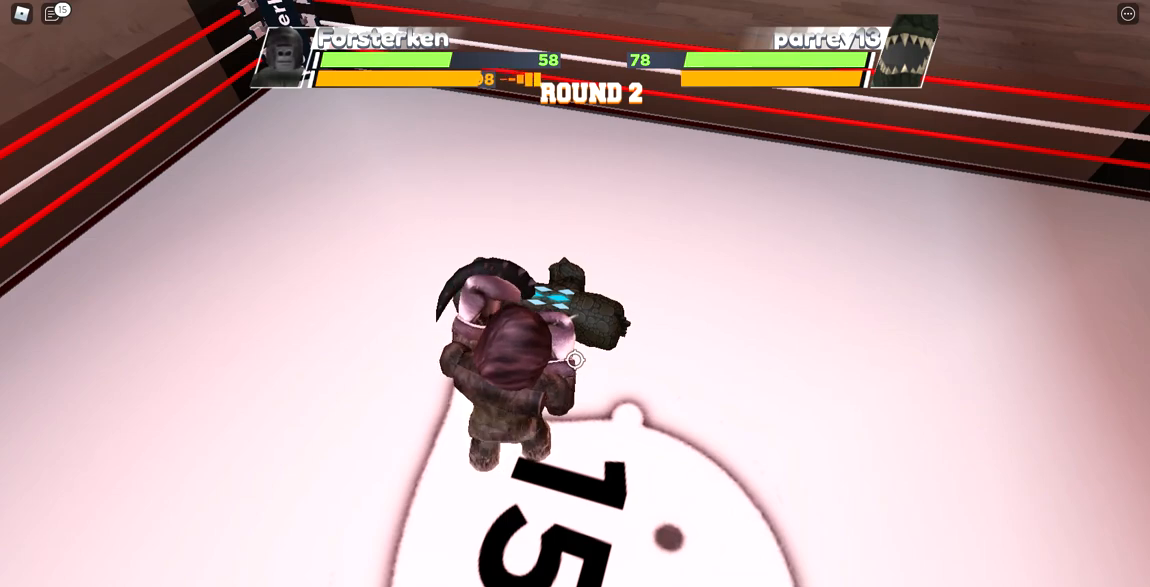
{"keys": ["space"], "events": []}
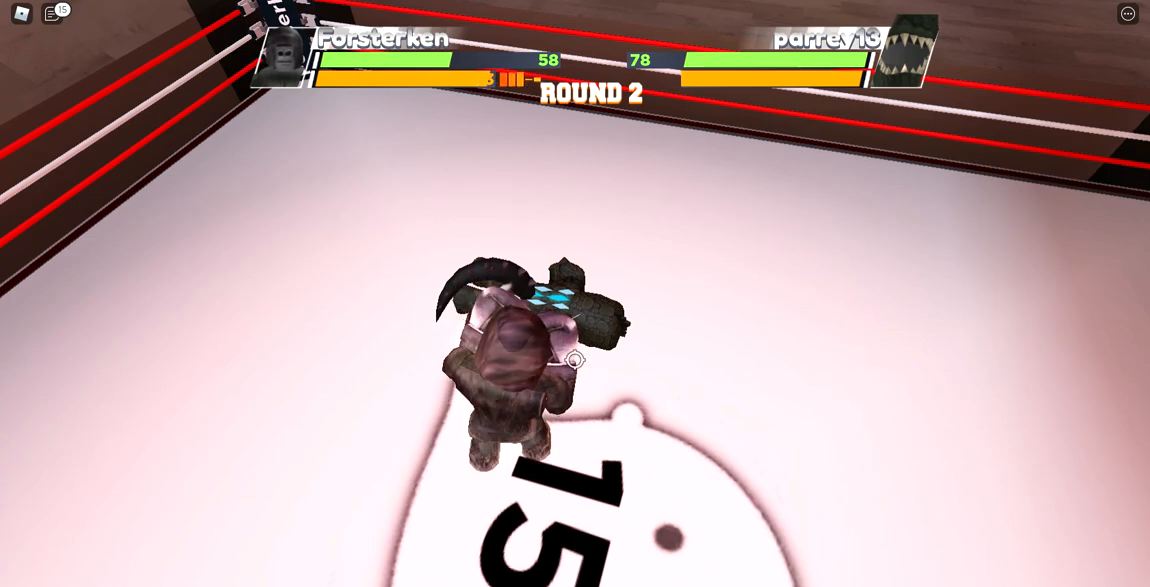
{"keys": ["space"], "events": []}
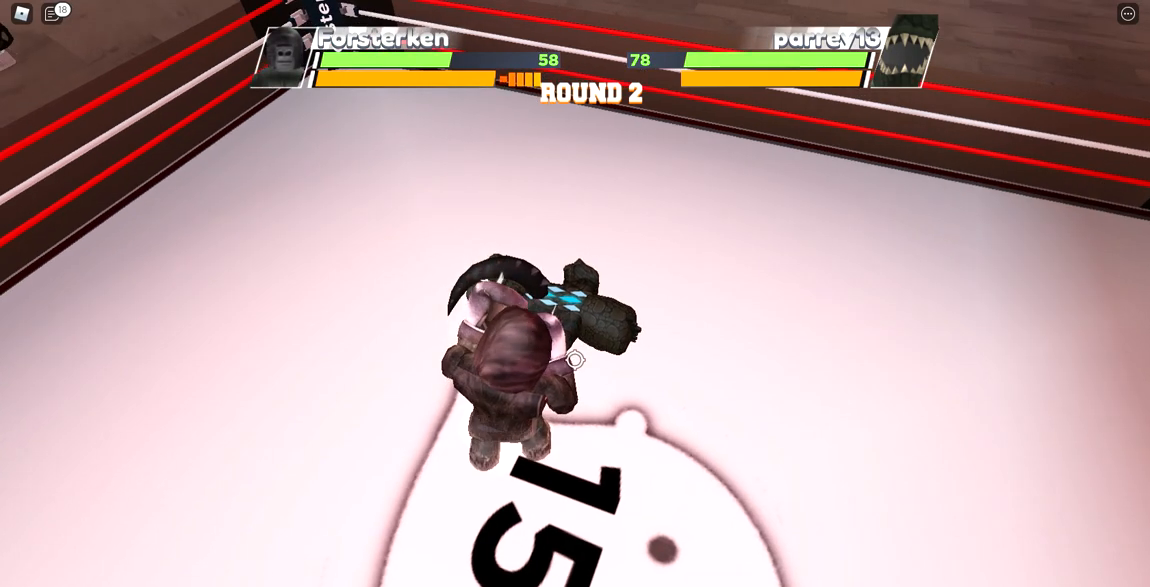
{"keys": ["space"], "events": []}
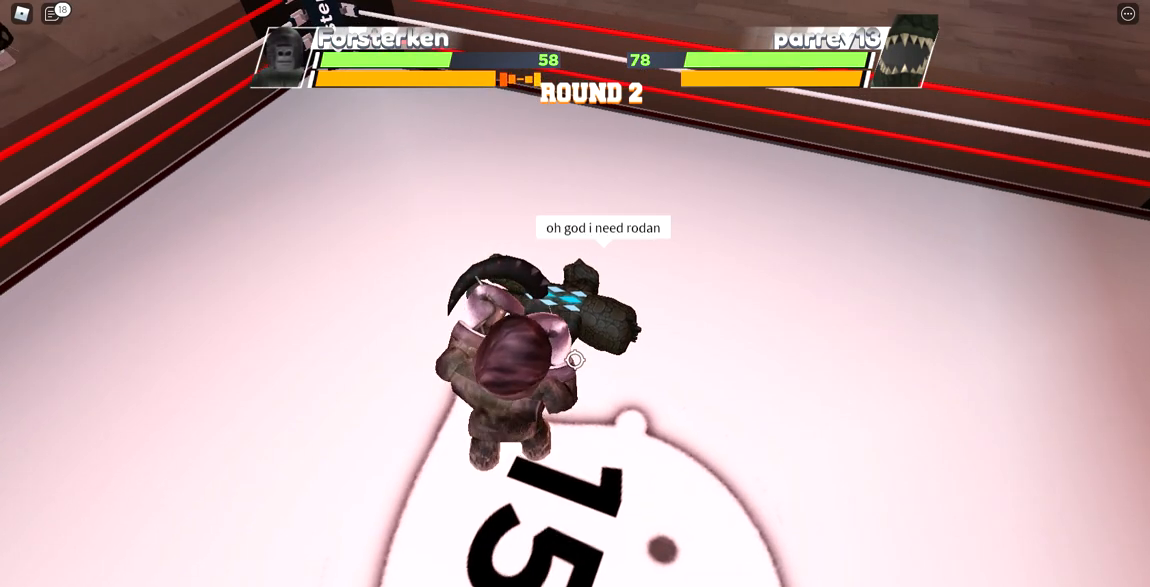
{"keys": ["space"], "events": []}
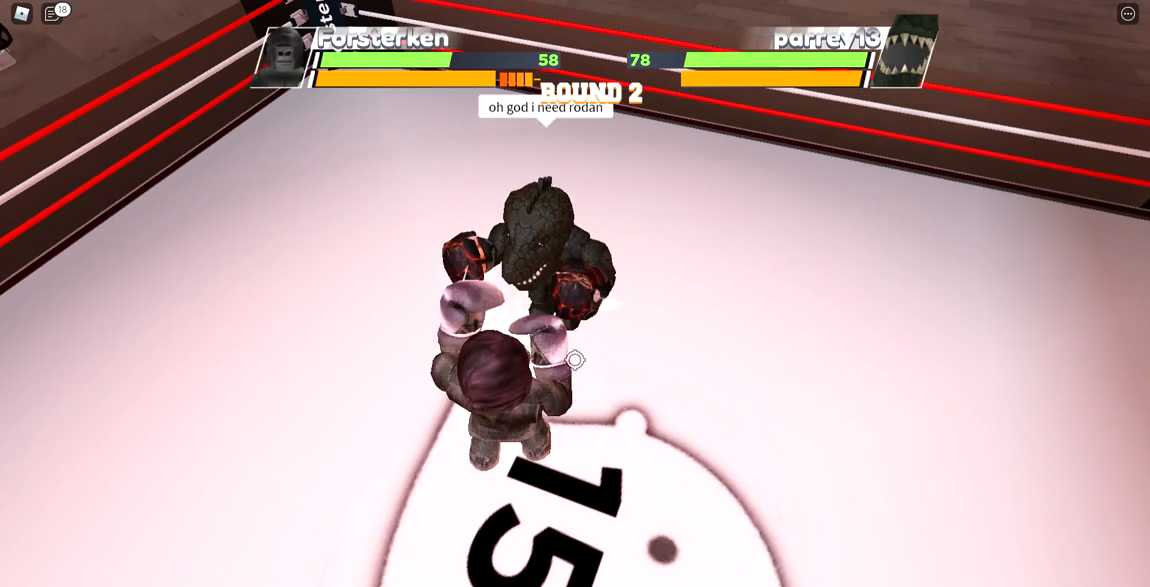
{"keys": [], "events": [[207, "space", "up"]]}